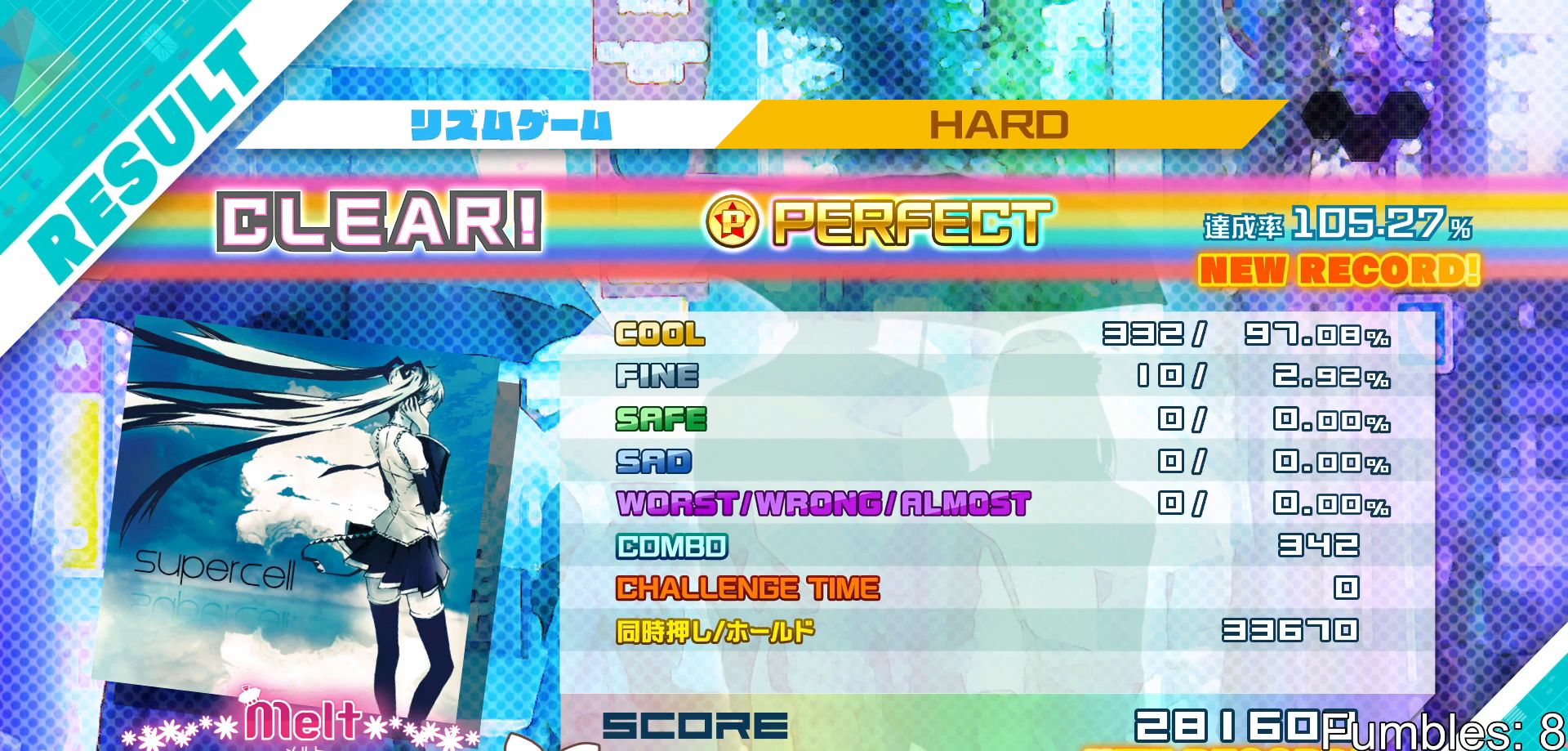
Gameplay with a controller (PlayStation layout); each line is a JSON object with the inputs held at the frame after it. "events" lists button and stick changes between this image and that frame as [ms after this image, input, new state], when the widget could be followed in between. Not read: L3.
{"buttons": ["CIRCLE"], "left_stick": "center", "right_stick": "center", "events": [[17, "CIRCLE", "down"], [117, "CIRCLE", "up"], [250, "CIRCLE", "down"], [333, "CIRCLE", "up"], [450, "CIRCLE", "down"]]}
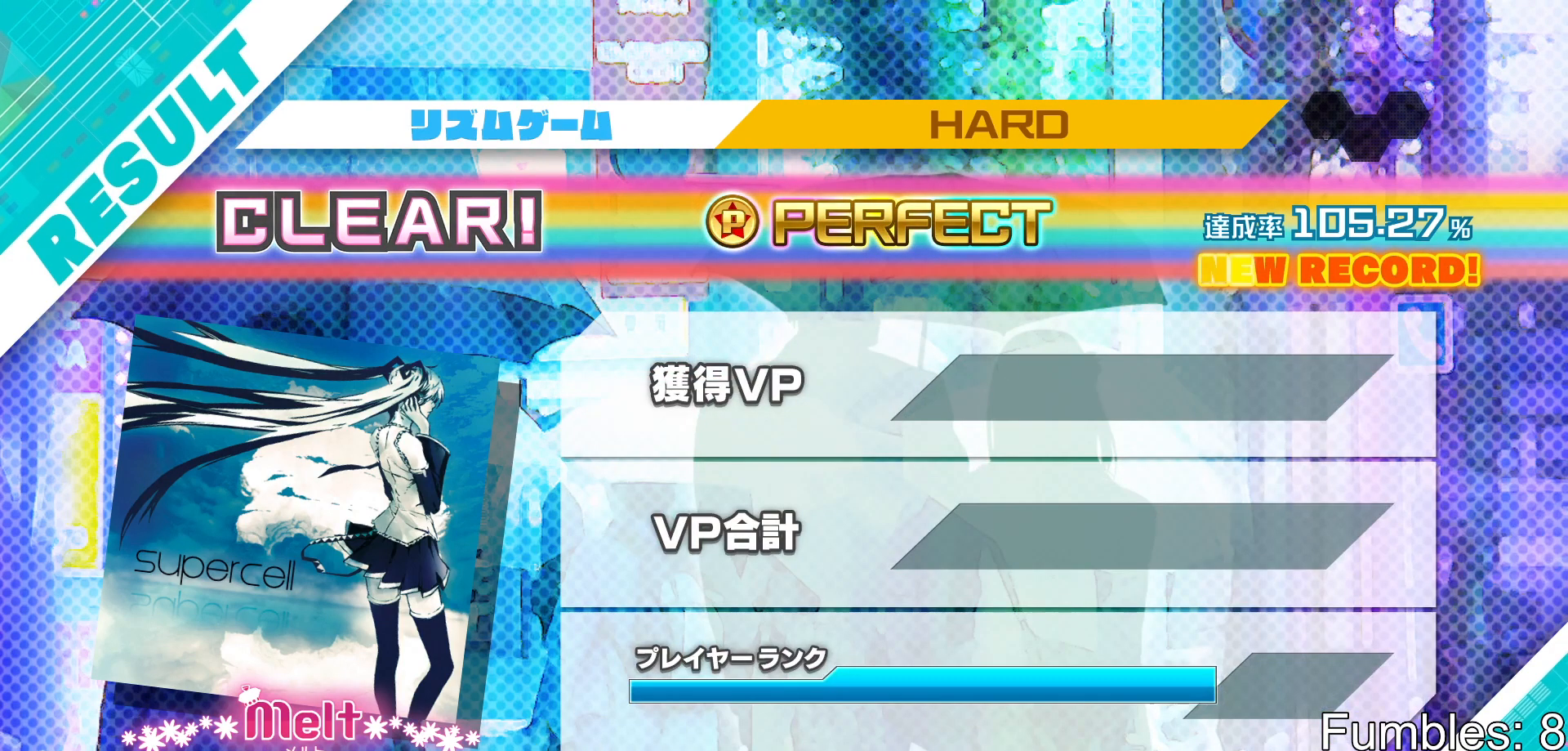
{"buttons": [], "left_stick": "center", "right_stick": "center", "events": [[17, "CIRCLE", "up"], [117, "CIRCLE", "down"], [183, "CIRCLE", "up"], [267, "CIRCLE", "down"], [350, "CIRCLE", "up"], [450, "CIRCLE", "down"], [500, "CIRCLE", "up"]]}
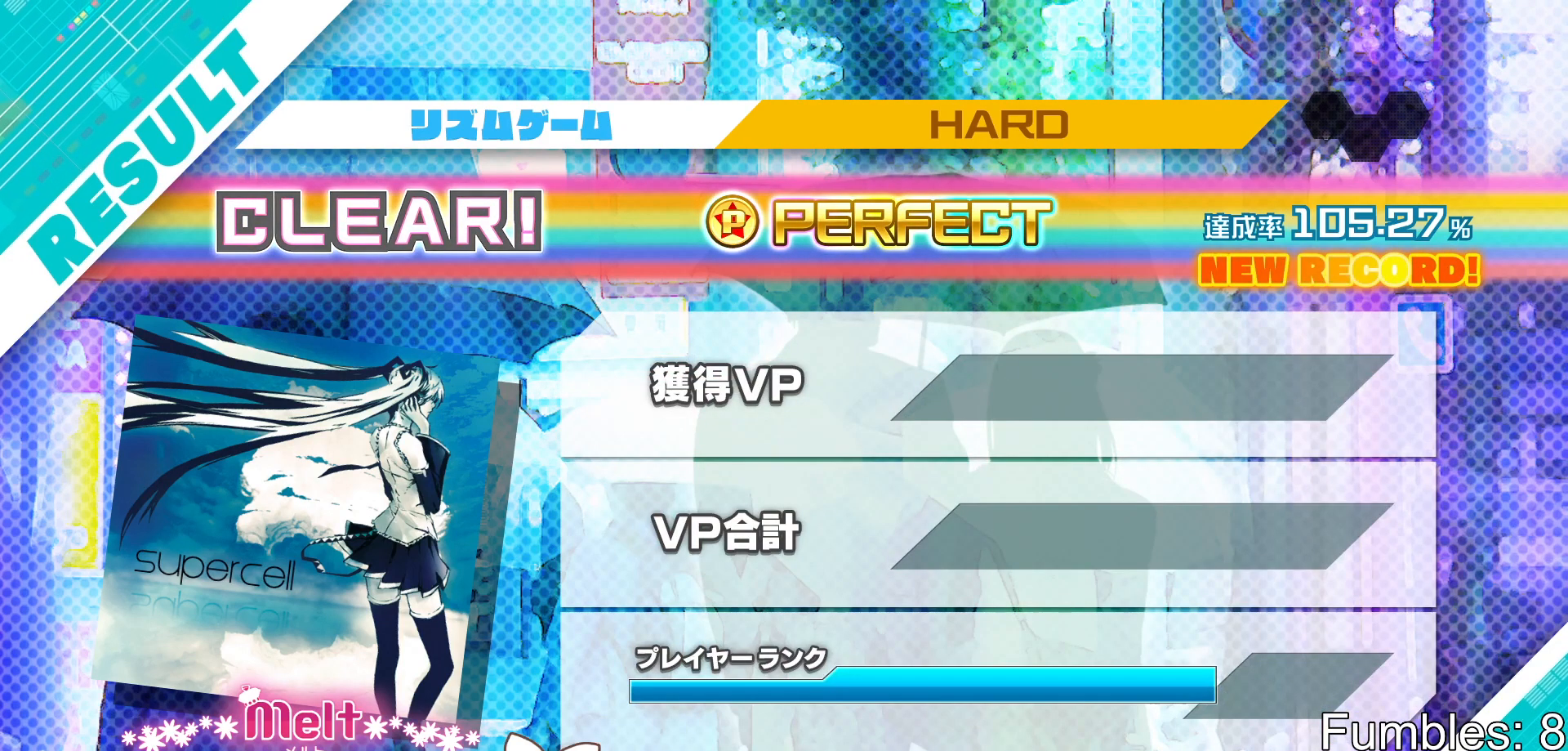
{"buttons": ["CIRCLE"], "left_stick": "center", "right_stick": "center", "events": [[117, "CIRCLE", "down"], [200, "CIRCLE", "up"], [283, "CIRCLE", "down"], [367, "CIRCLE", "up"], [433, "CIRCLE", "down"]]}
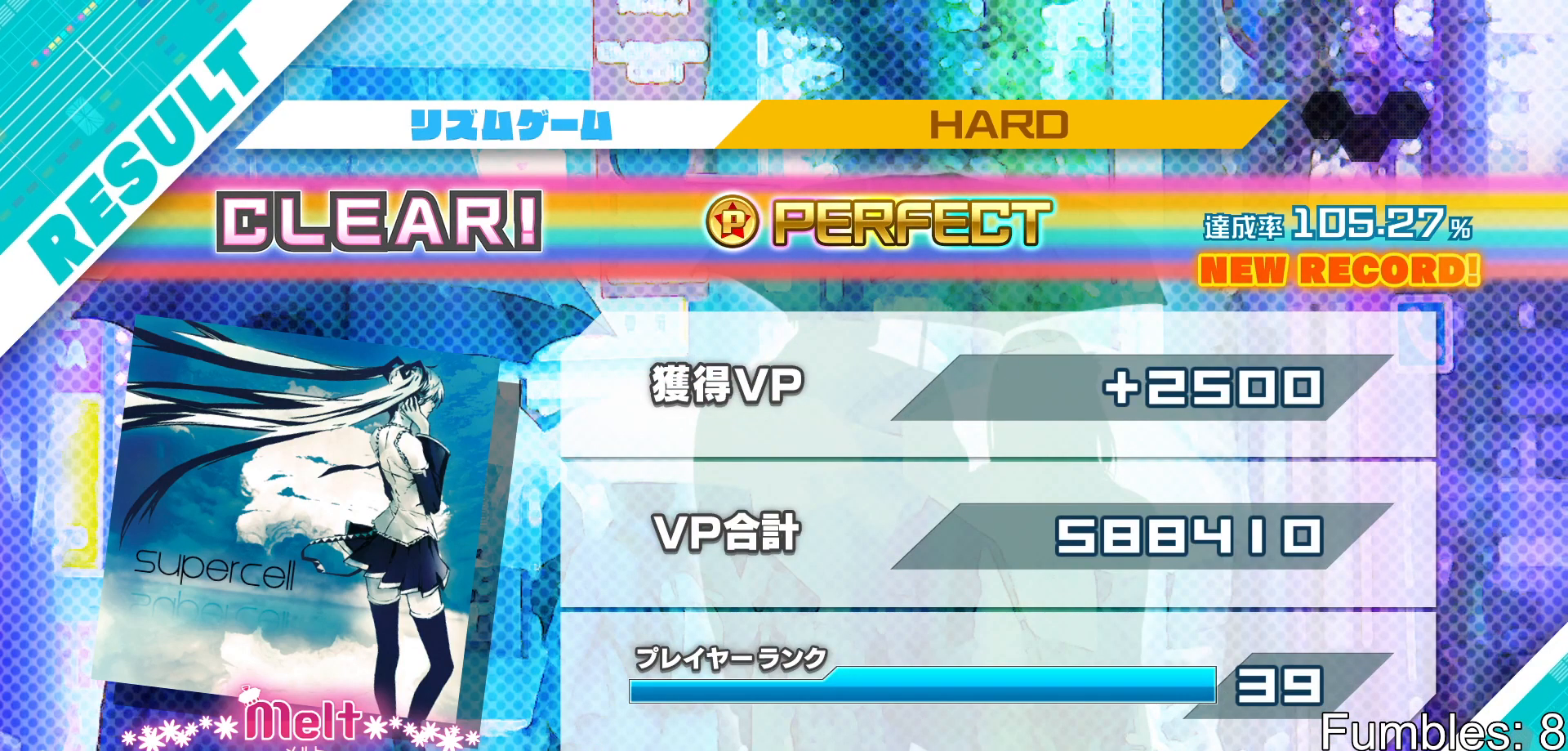
{"buttons": ["CIRCLE"], "left_stick": "center", "right_stick": "center", "events": [[33, "CIRCLE", "up"], [100, "CIRCLE", "down"], [183, "CIRCLE", "up"], [267, "CIRCLE", "down"], [367, "CIRCLE", "up"], [467, "CIRCLE", "down"]]}
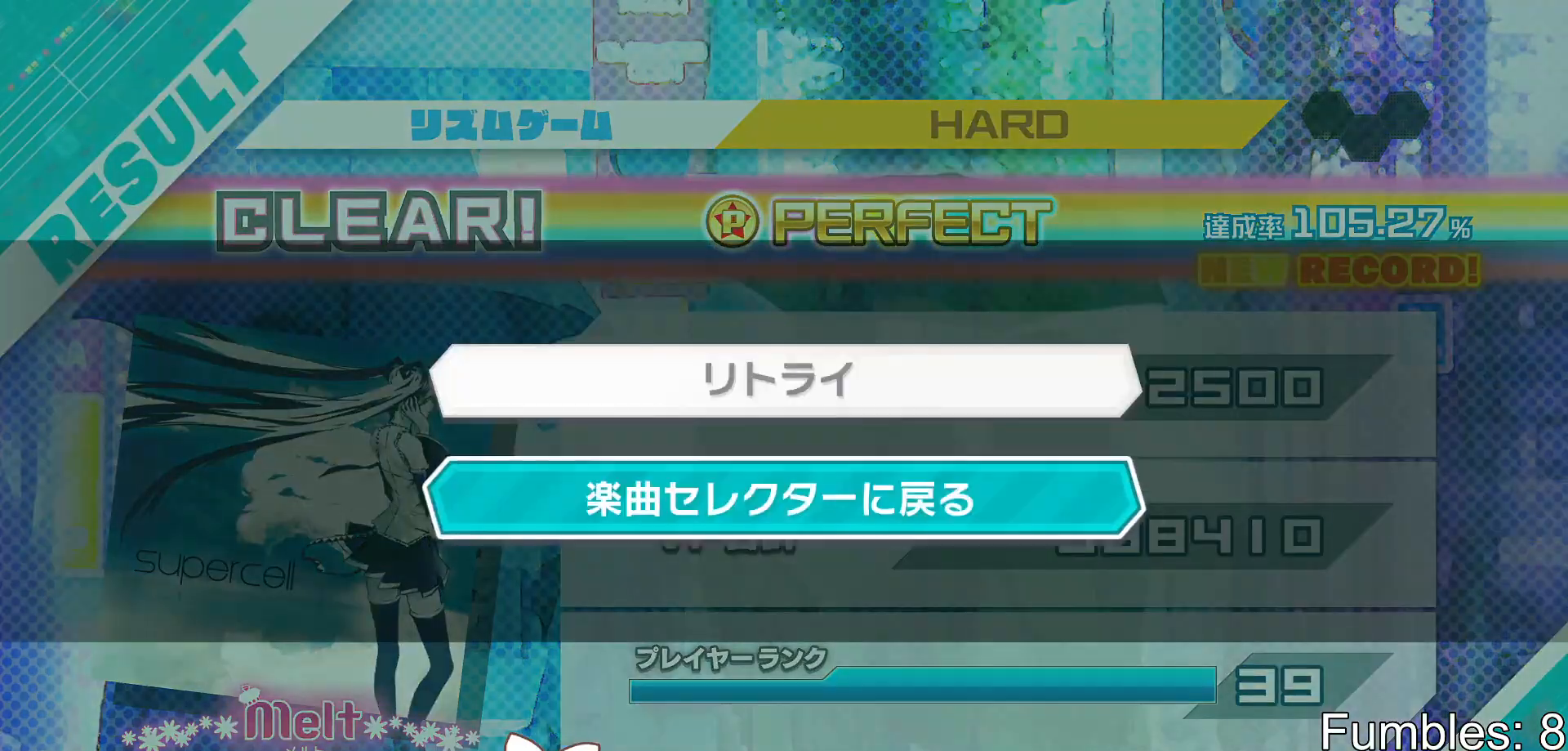
{"buttons": [], "left_stick": "center", "right_stick": "center", "events": [[67, "CIRCLE", "up"], [167, "CIRCLE", "down"], [233, "CIRCLE", "up"]]}
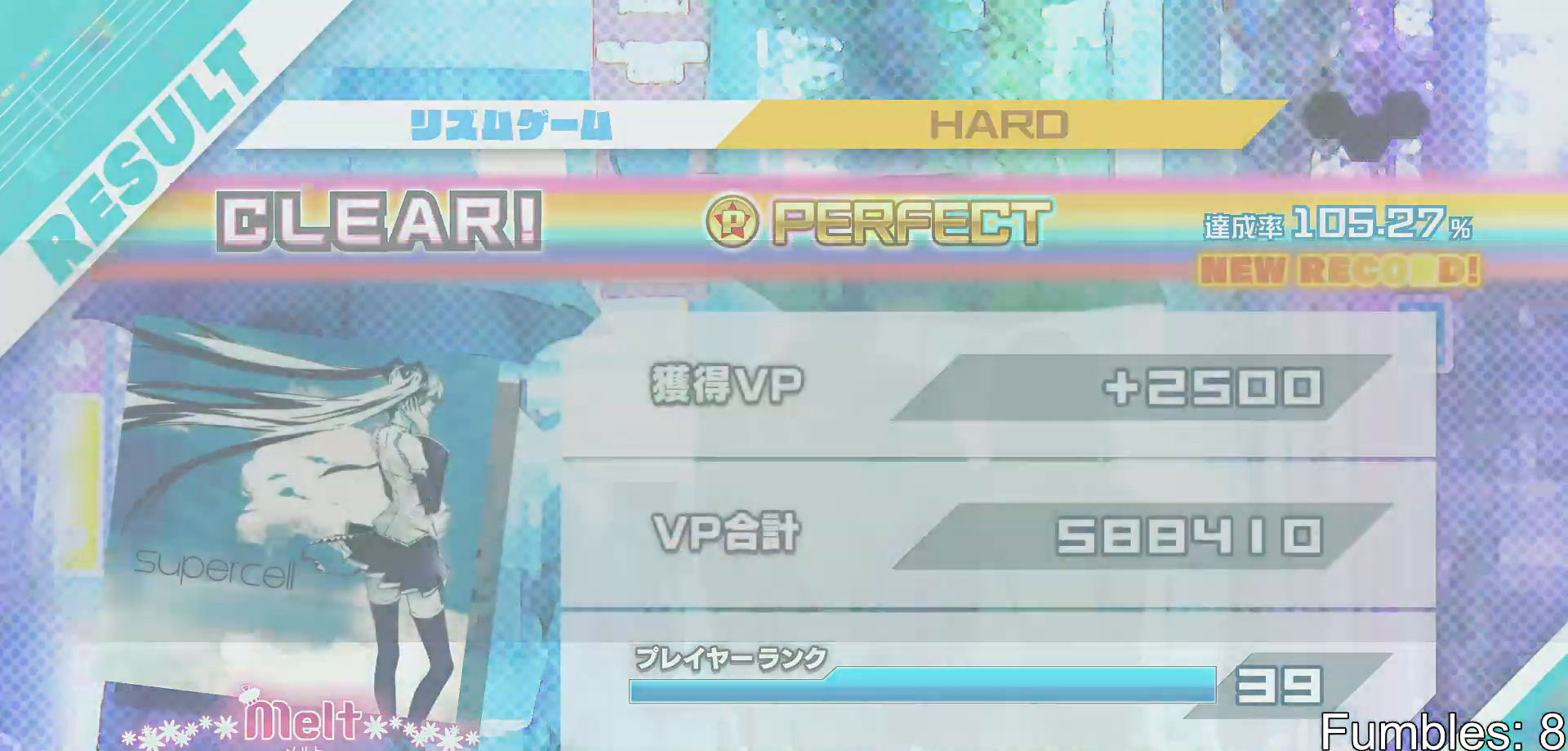
{"buttons": [], "left_stick": "center", "right_stick": "center", "events": []}
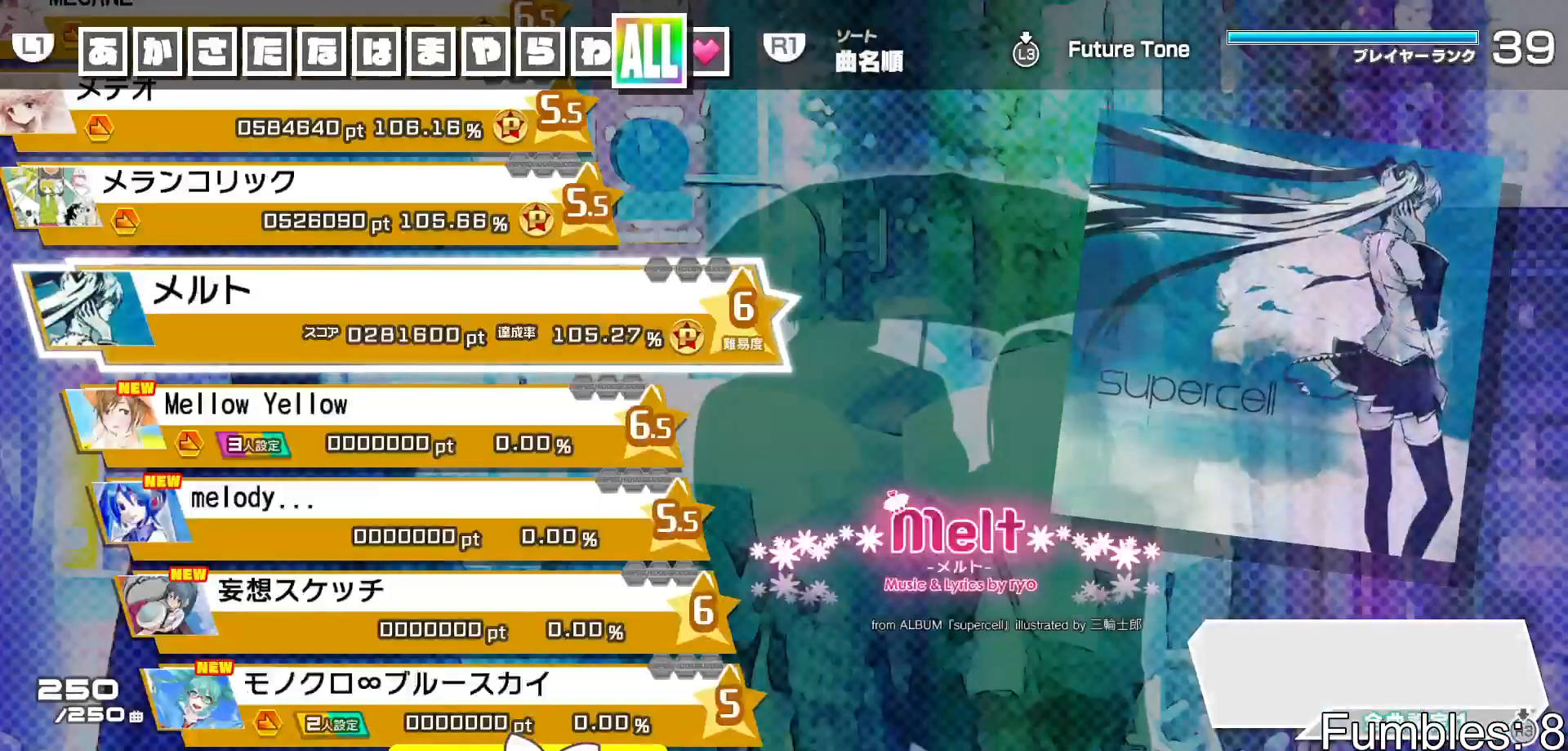
{"buttons": [], "left_stick": "center", "right_stick": "center", "events": []}
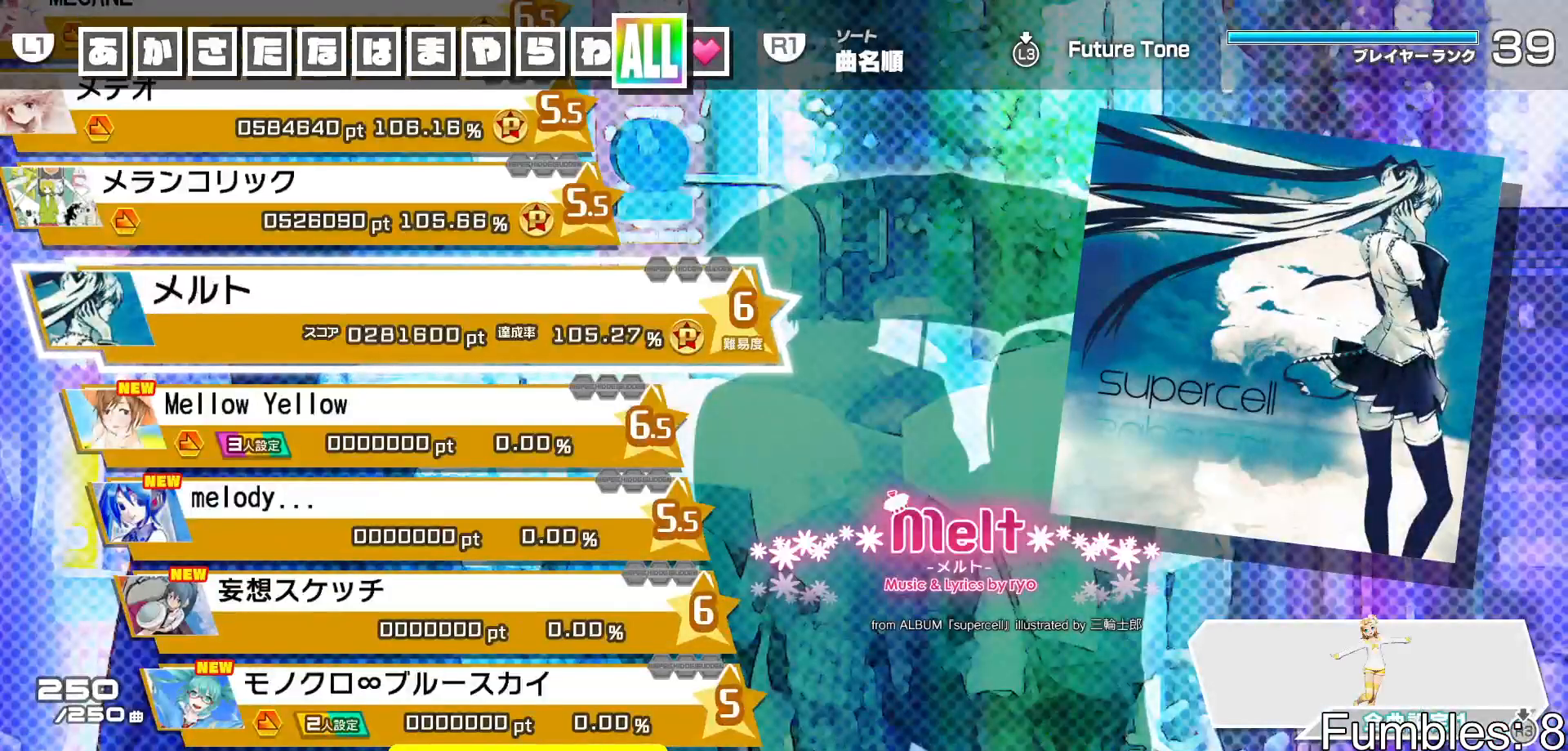
{"buttons": [], "left_stick": "center", "right_stick": "center", "events": [[183, "DPAD_DOWN", "down"], [300, "DPAD_DOWN", "up"]]}
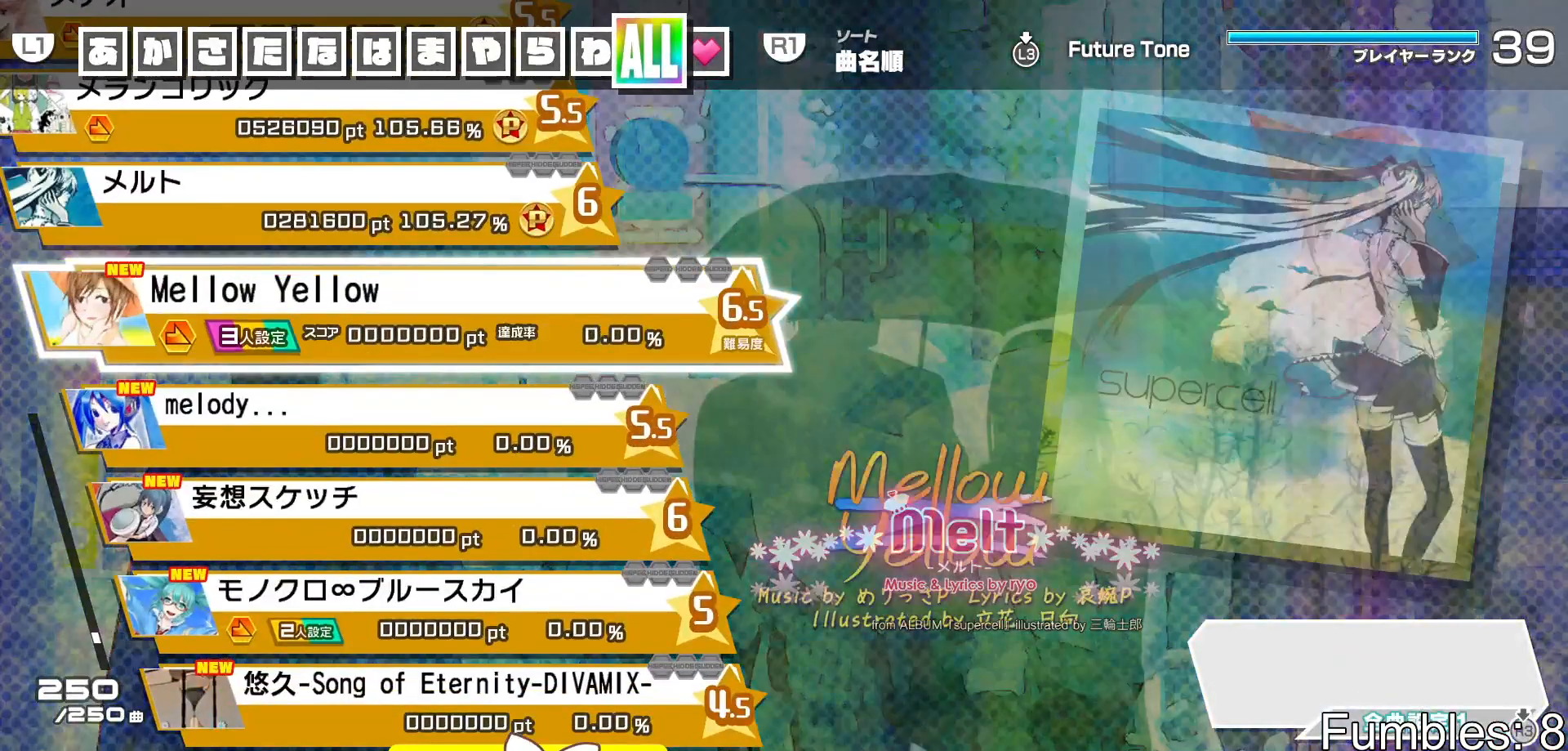
{"buttons": [], "left_stick": "center", "right_stick": "center", "events": []}
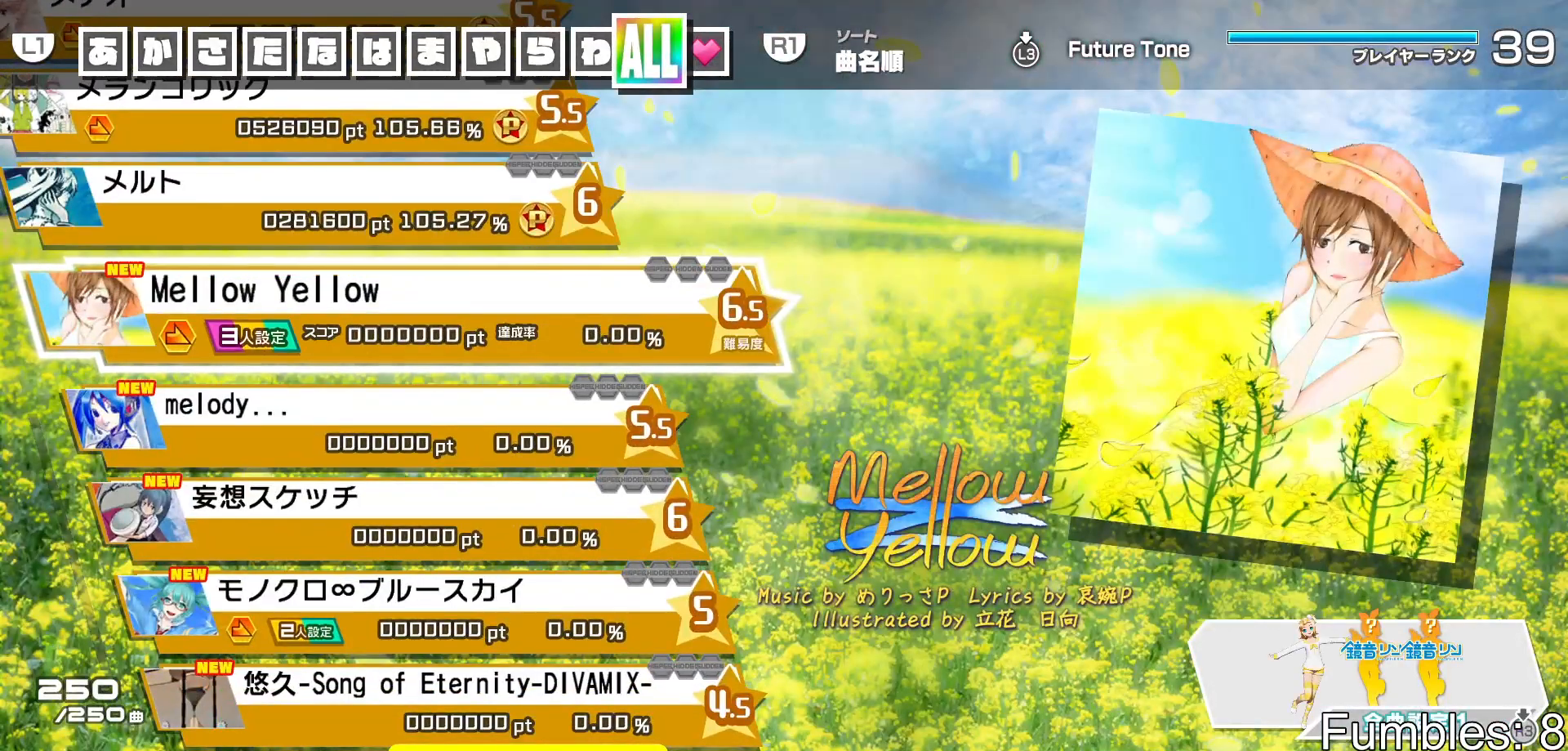
{"buttons": [], "left_stick": "center", "right_stick": "center", "events": []}
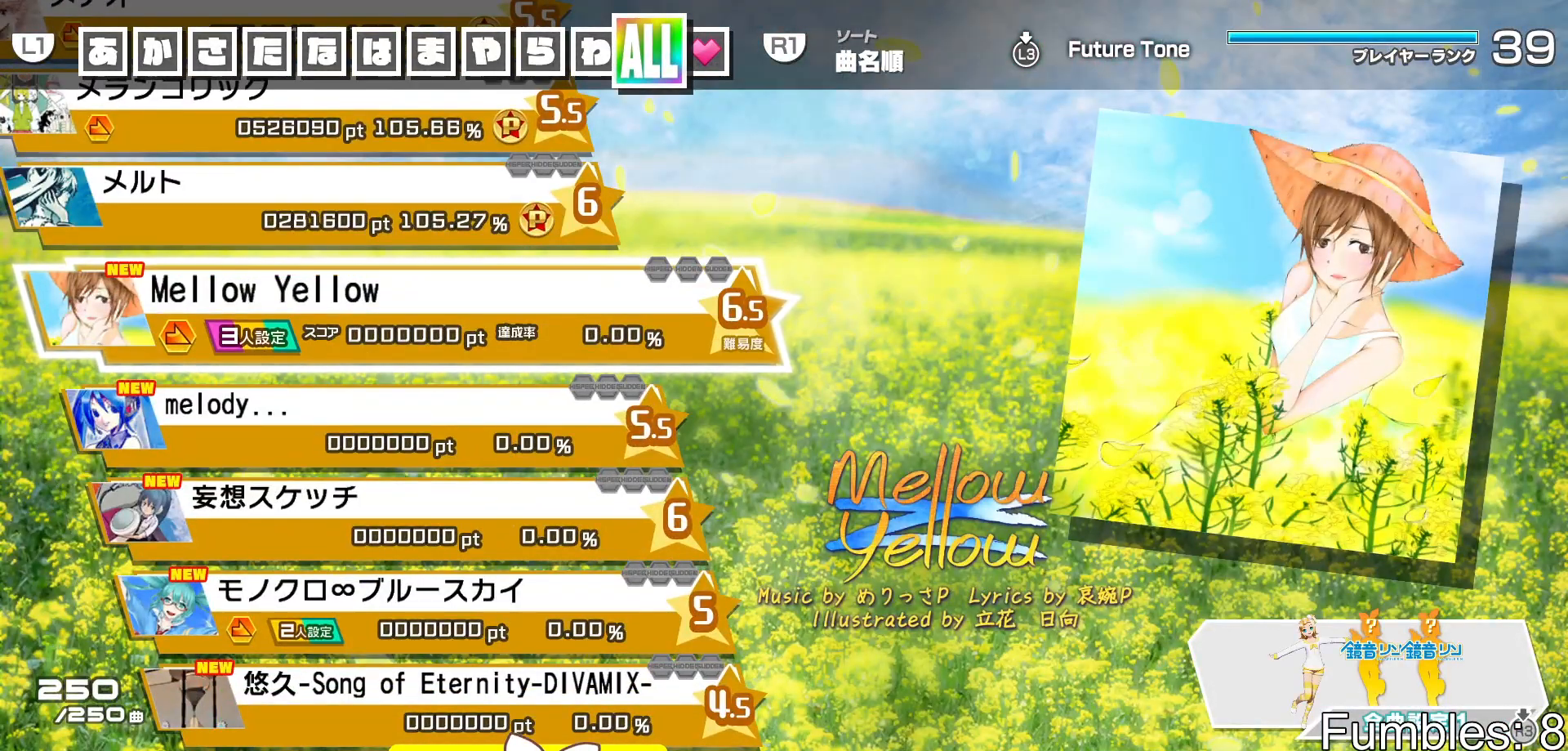
{"buttons": [], "left_stick": "center", "right_stick": "center", "events": []}
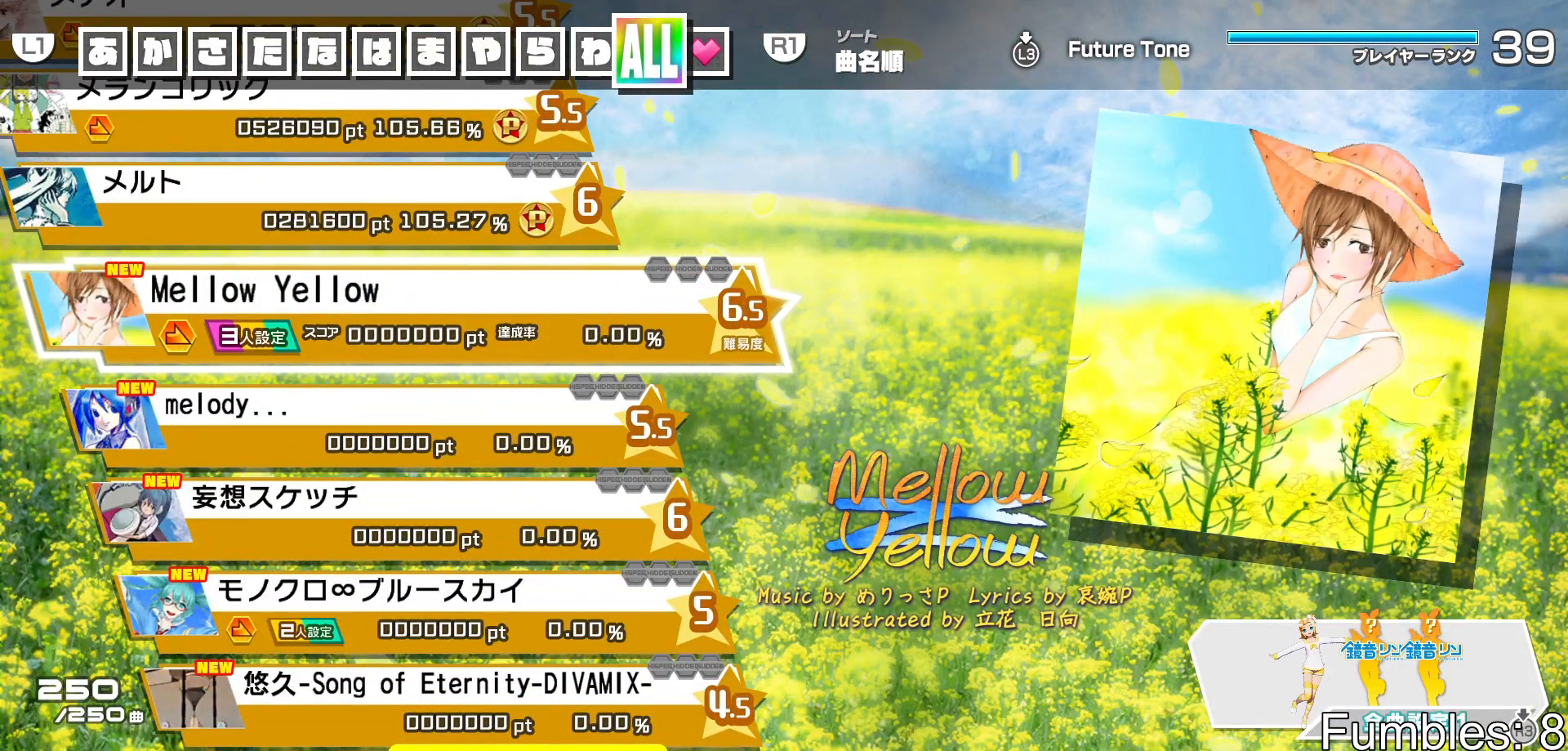
{"buttons": [], "left_stick": "center", "right_stick": "center", "events": []}
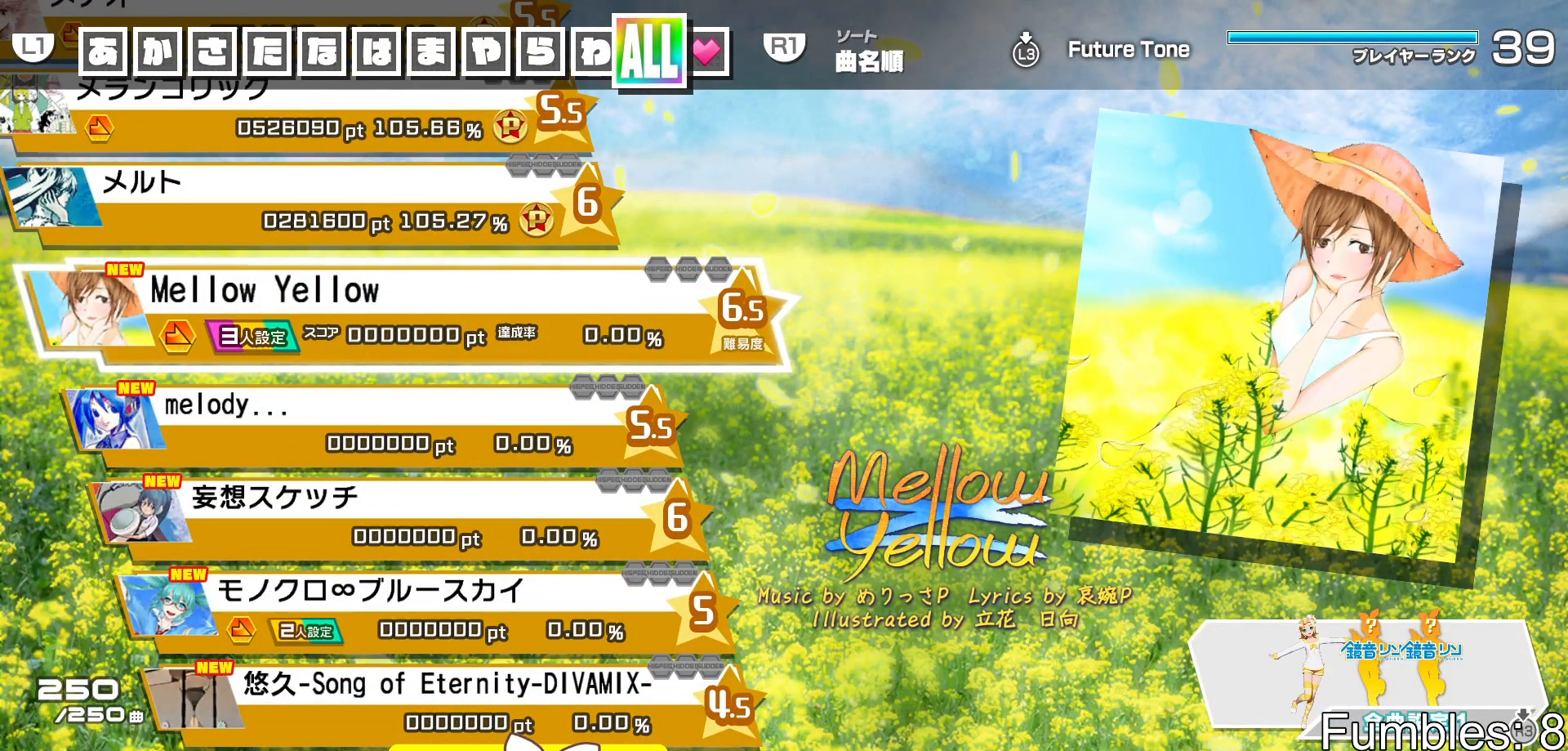
{"buttons": [], "left_stick": "center", "right_stick": "center", "events": []}
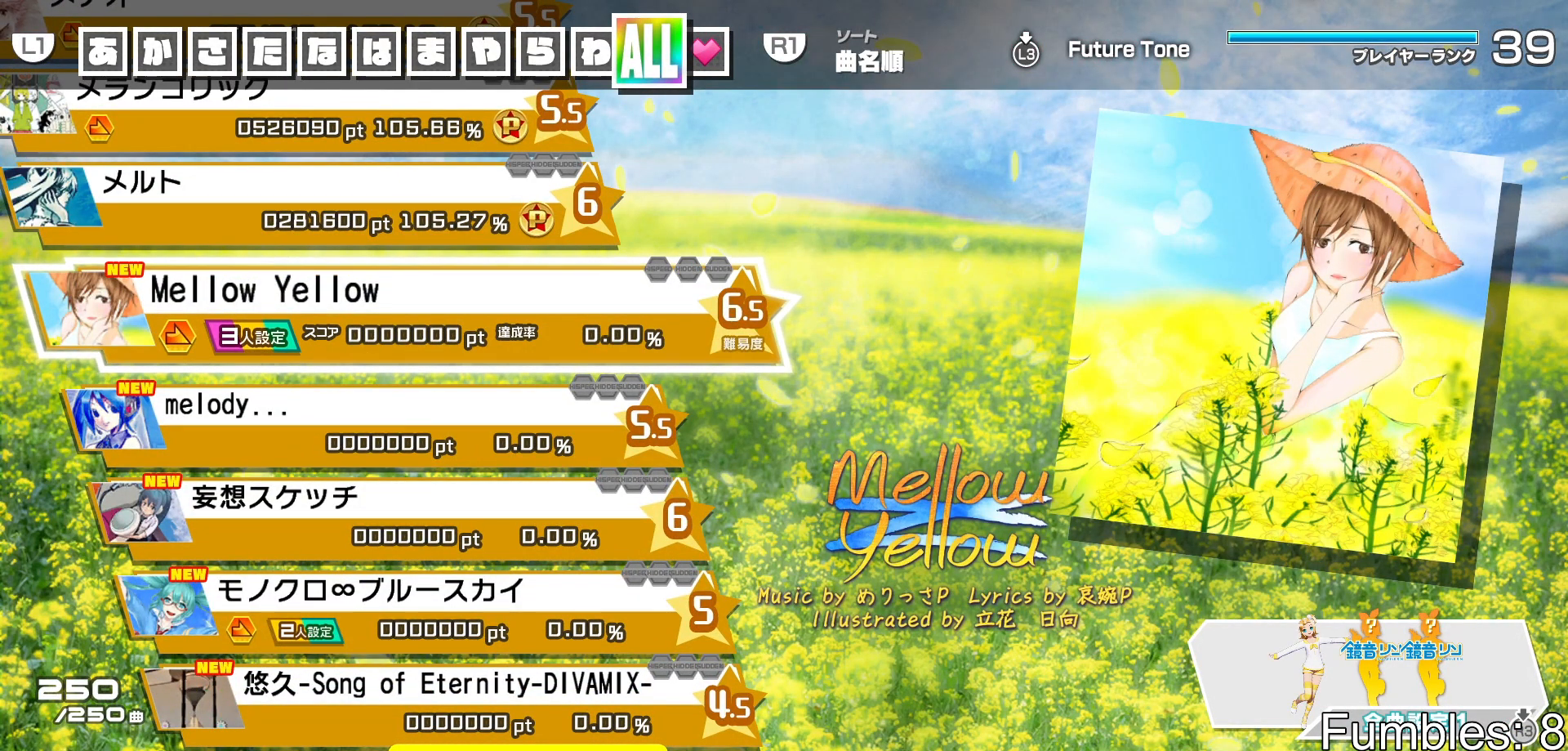
{"buttons": [], "left_stick": "center", "right_stick": "center", "events": [[200, "TRIANGLE", "down"], [350, "TRIANGLE", "up"]]}
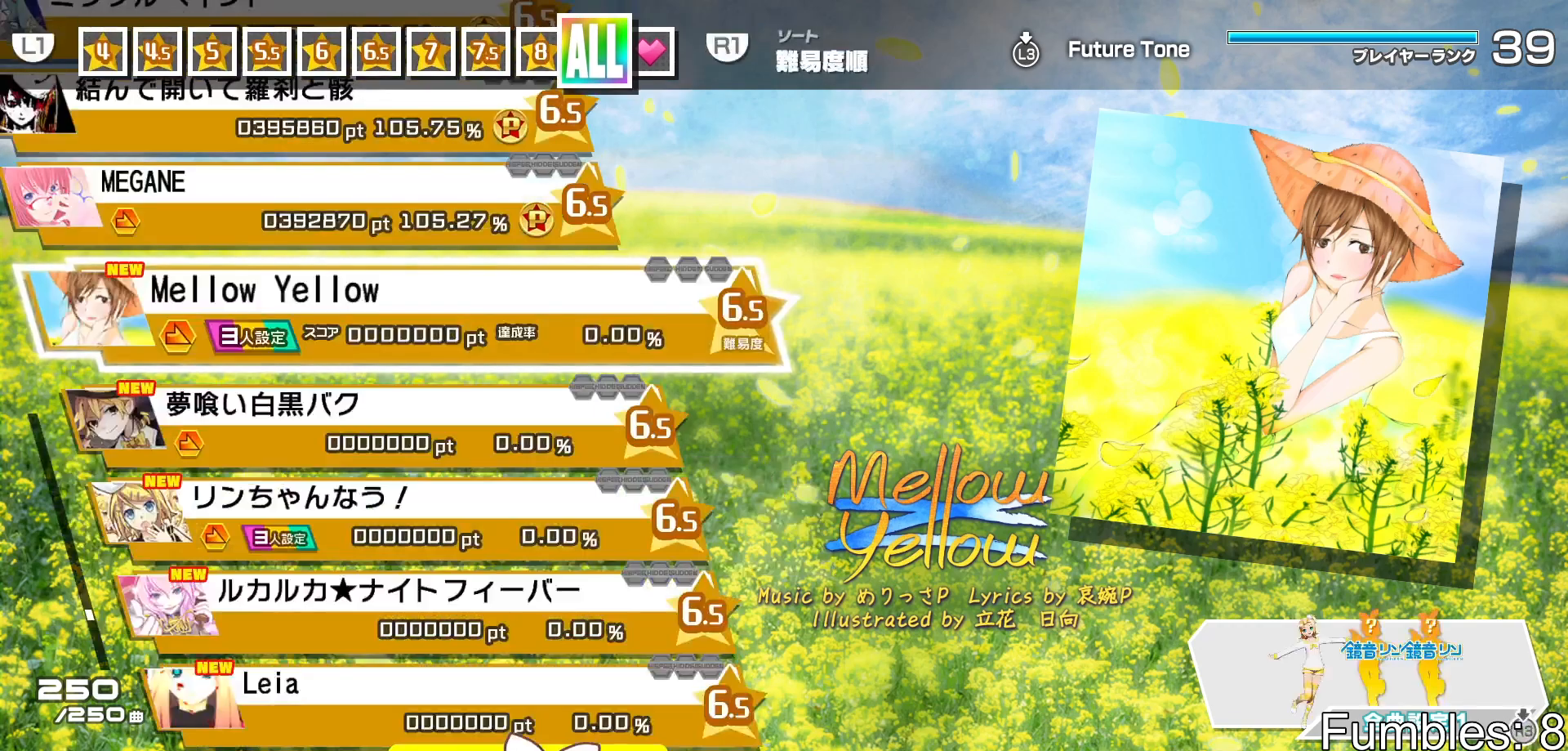
{"buttons": ["TRIANGLE"], "left_stick": "center", "right_stick": "center", "events": [[133, "TRIANGLE", "down"], [250, "TRIANGLE", "up"], [483, "TRIANGLE", "down"]]}
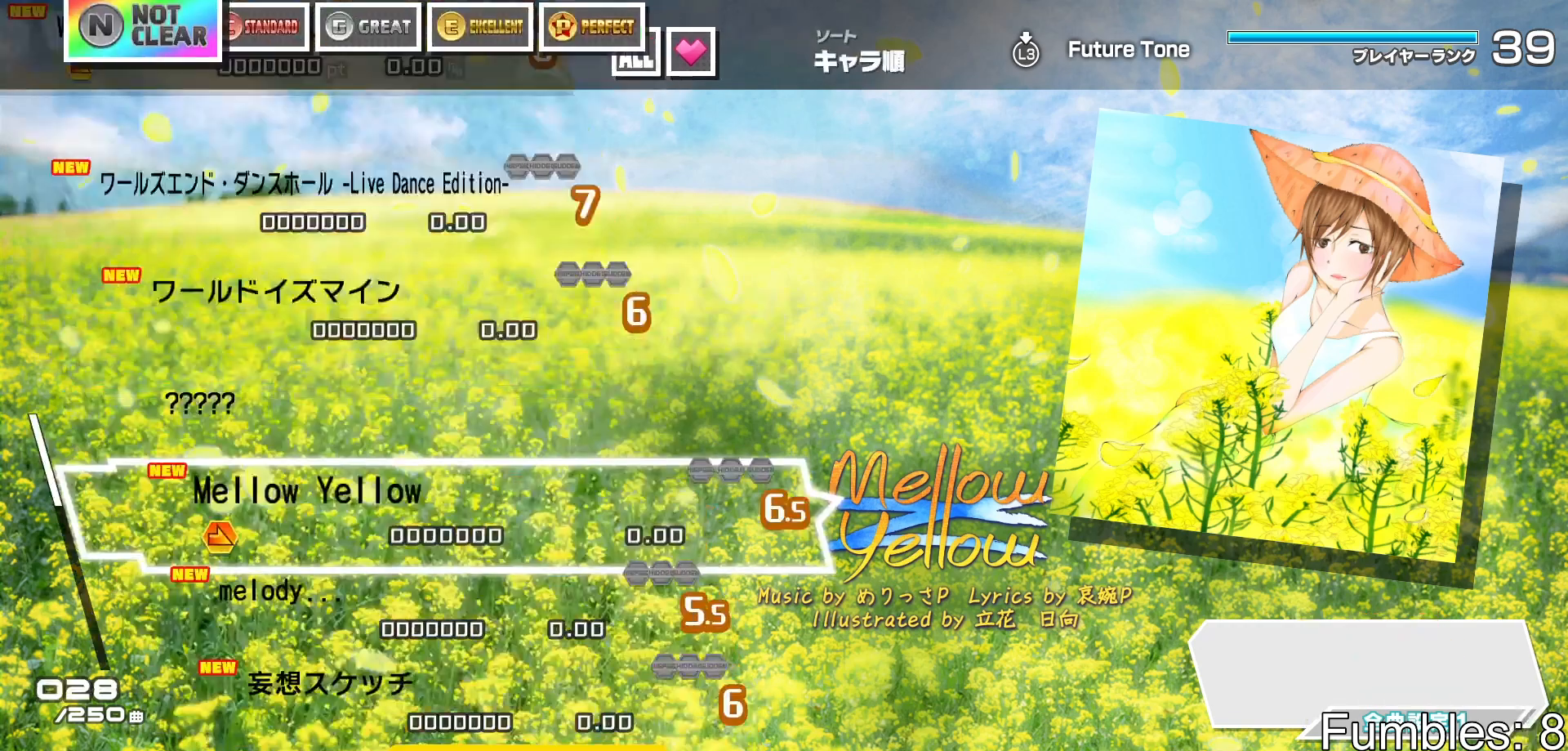
{"buttons": [], "left_stick": "center", "right_stick": "center", "events": [[100, "TRIANGLE", "up"]]}
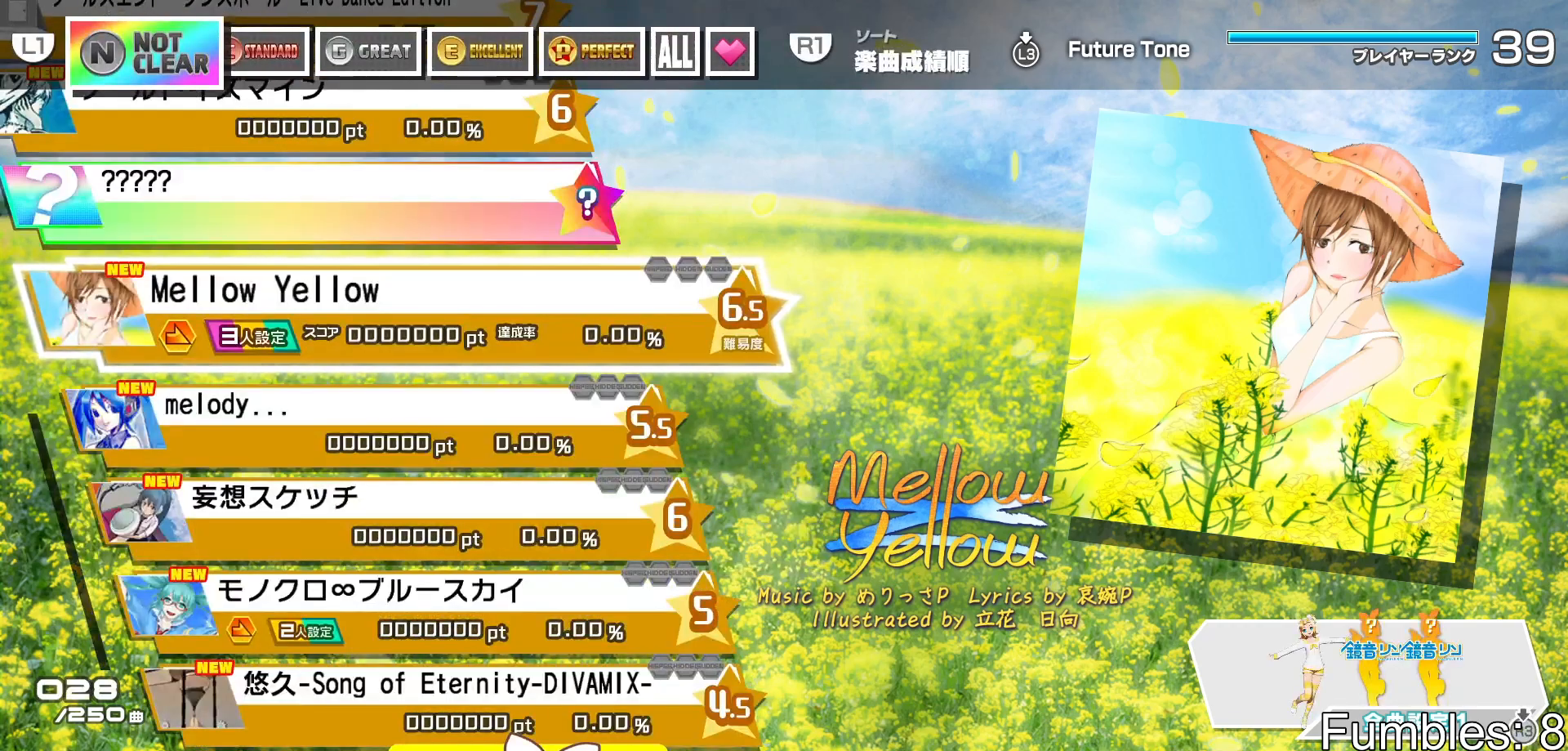
{"buttons": [], "left_stick": "center", "right_stick": "center", "events": []}
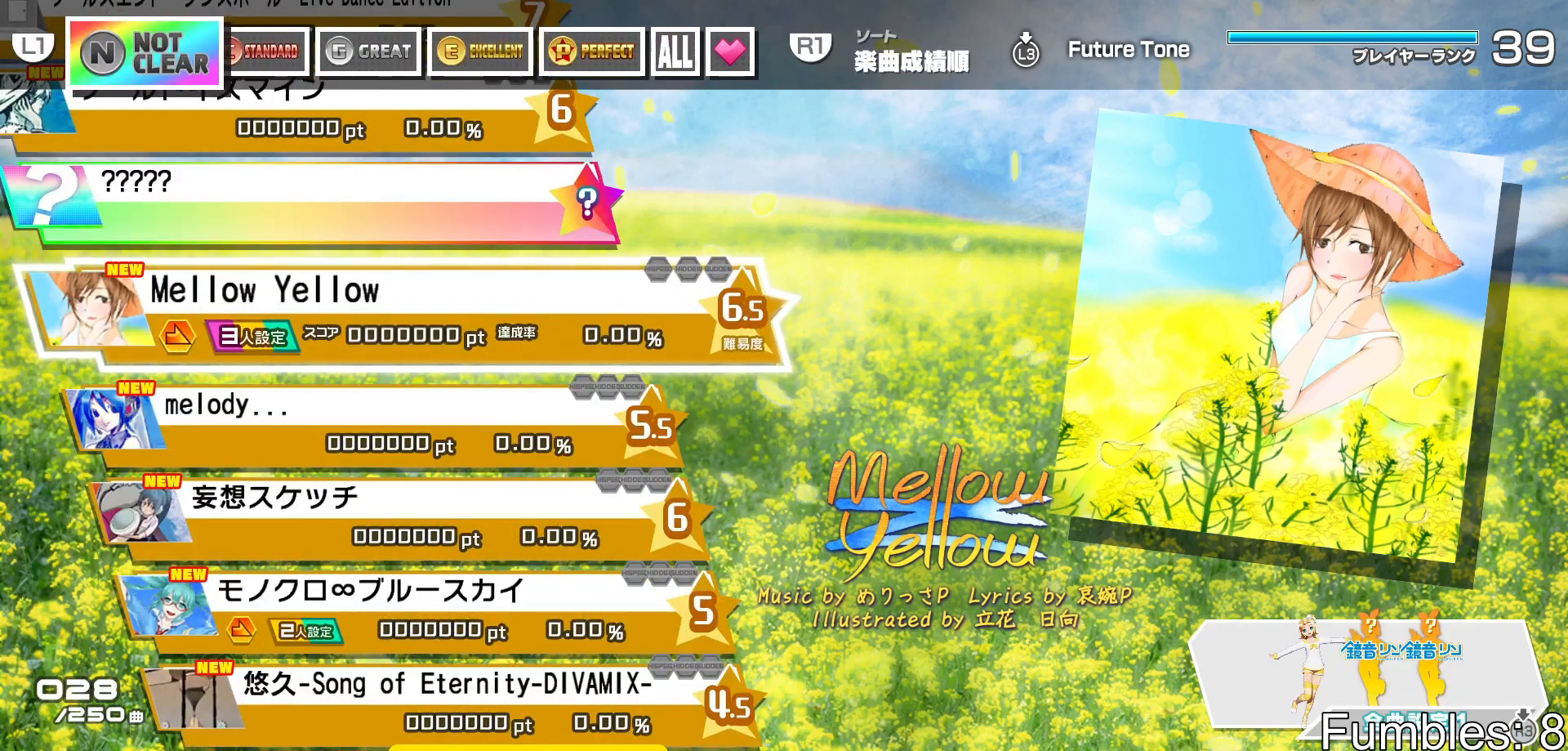
{"buttons": [], "left_stick": "center", "right_stick": "center", "events": [[233, "TRIANGLE", "down"], [333, "TRIANGLE", "up"]]}